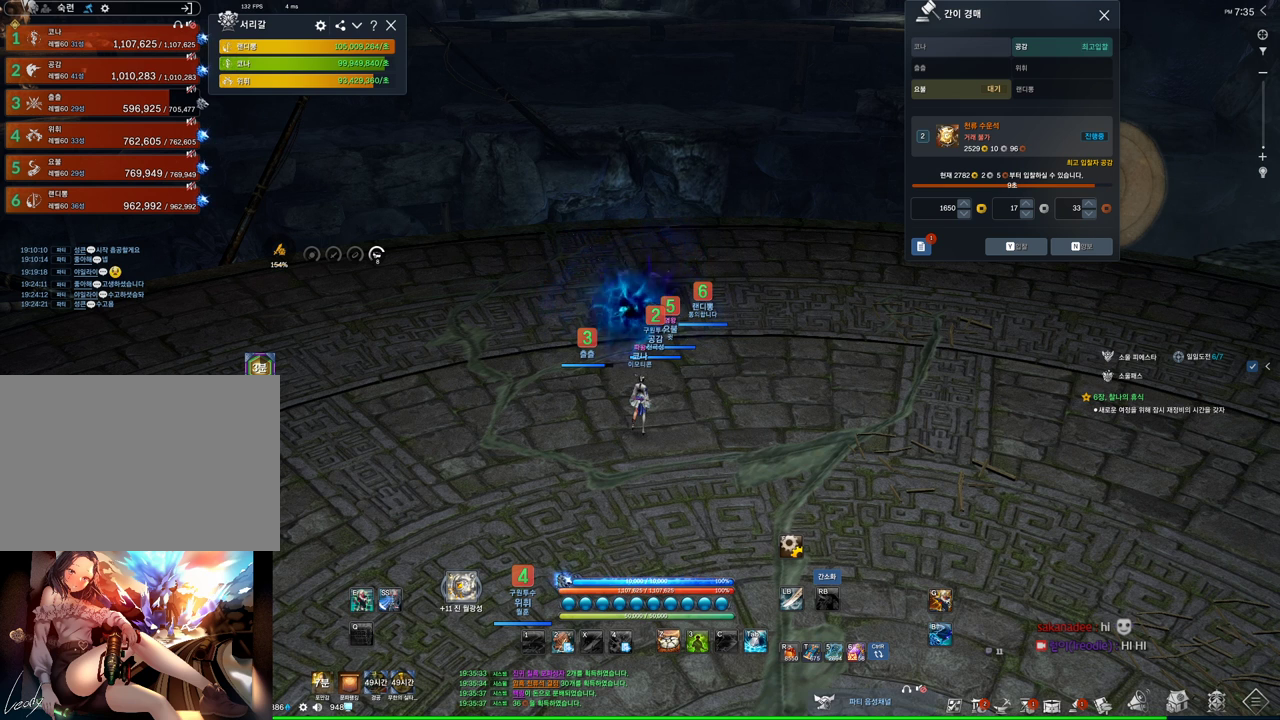
Gameplay with keyboard and mouse; each line is a JSON object with the keys and mouse buttons held at the frame after it. "events" lists presses ("down") and releases ("up") of "1", "2", "3", "4", "5", "a", "alt", "c", "ctrl", "d", "e", "f", "m", "q", "r", "s", "shift", "space", "t", "tab", "tilde", "v", "w", "x", "z", "mouse_left", "mouse_wheel", "mouse_right", "mouse_mb4" and "mouse_mb5" between this image and that frame as [ms after this image, input, new state], when the widget could be followed in between. "mouse_left", "mouse_wheel", "mouse_right", "mouse_mb4", "mouse_mb5" = the "left", "wheel", "right", "mb4", "mb5" buttons of the "mouse" list. No other keys are recorded. "wheel" means that the mouse wheel is clicked or scrolled. Not read: mouse_move.
{"keys": [], "mouse": ["wheel"], "events": [[467, "mouse_wheel", "down"]]}
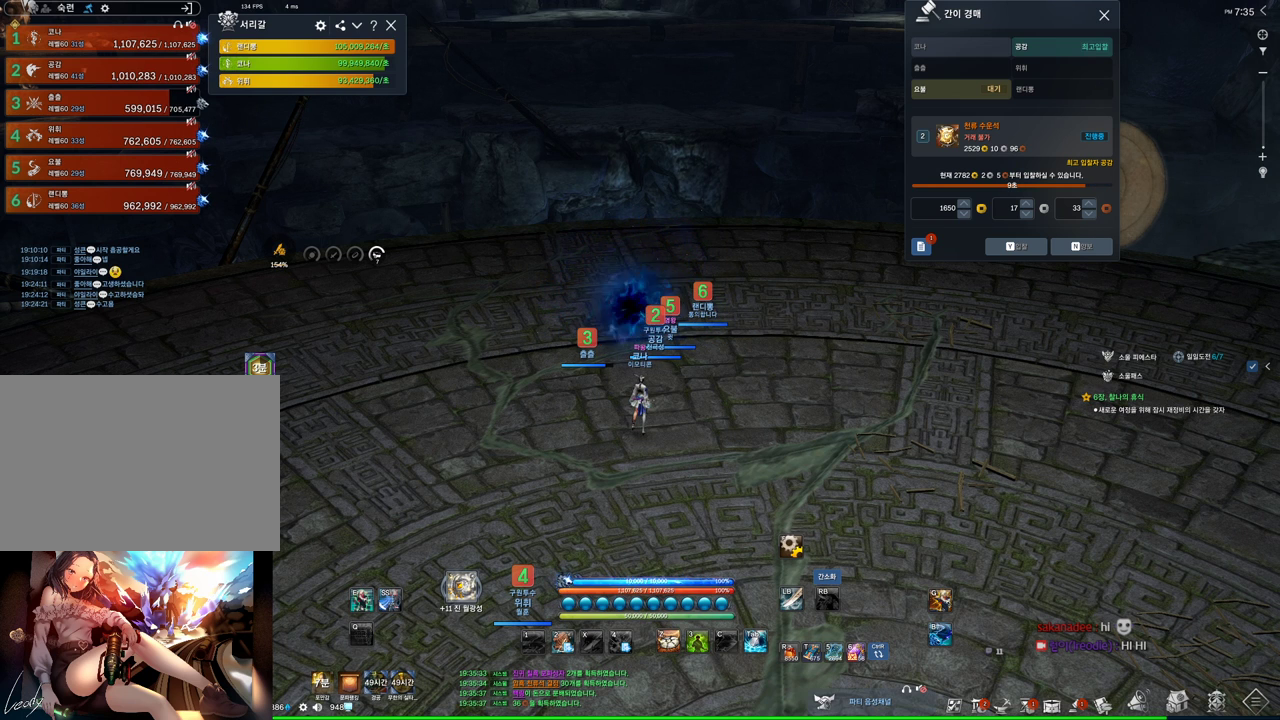
{"keys": ["alt"], "mouse": ["left"], "events": [[167, "alt", "down"], [167, "mouse_wheel", "up"], [467, "mouse_left", "down"]]}
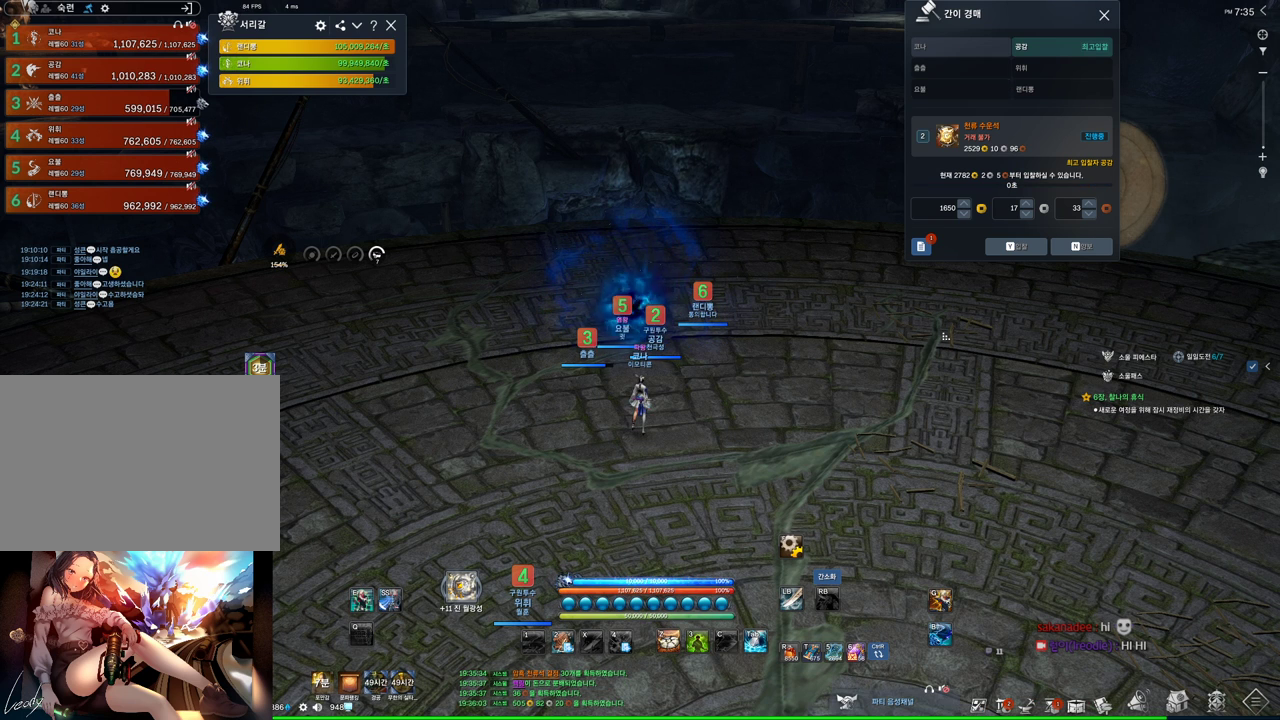
{"keys": ["alt"], "mouse": [], "events": [[134, "mouse_left", "up"], [367, "mouse_left", "down"], [367, "mouse_right", "down"], [467, "mouse_right", "up"], [500, "mouse_left", "up"]]}
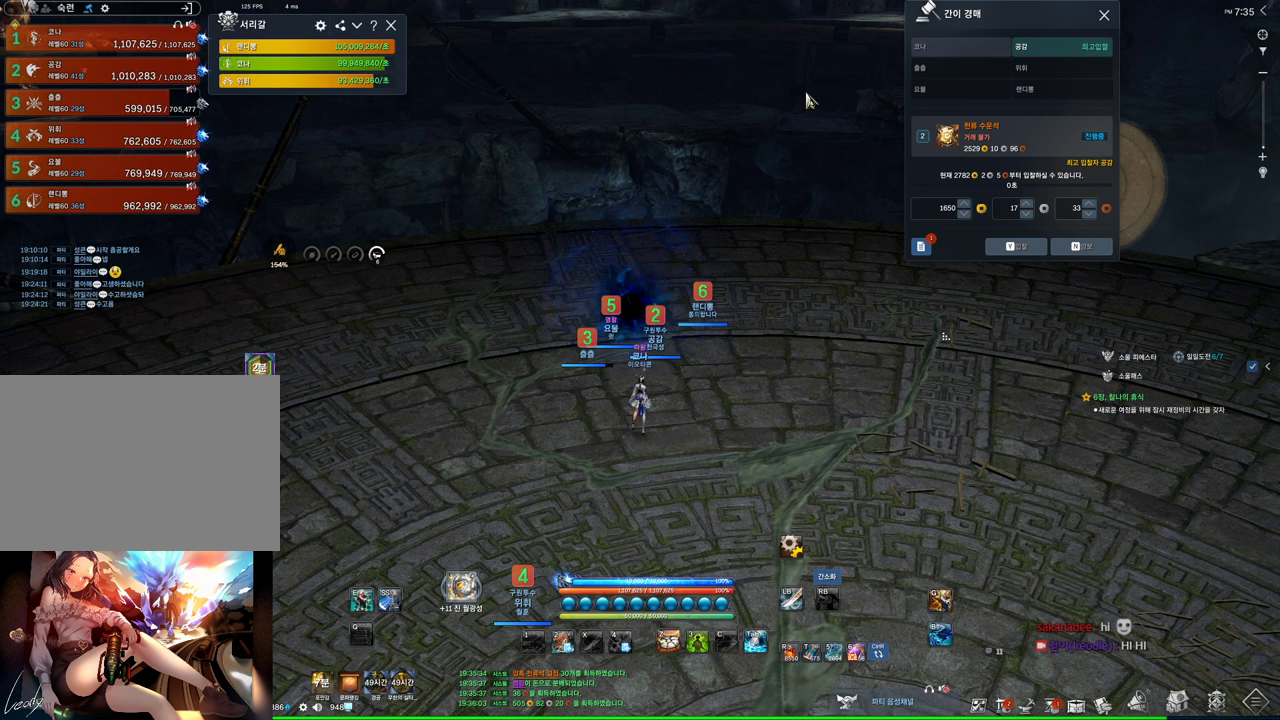
{"keys": ["alt"], "mouse": [], "events": [[34, "alt", "up"], [200, "f", "down"], [267, "f", "up"], [500, "alt", "down"]]}
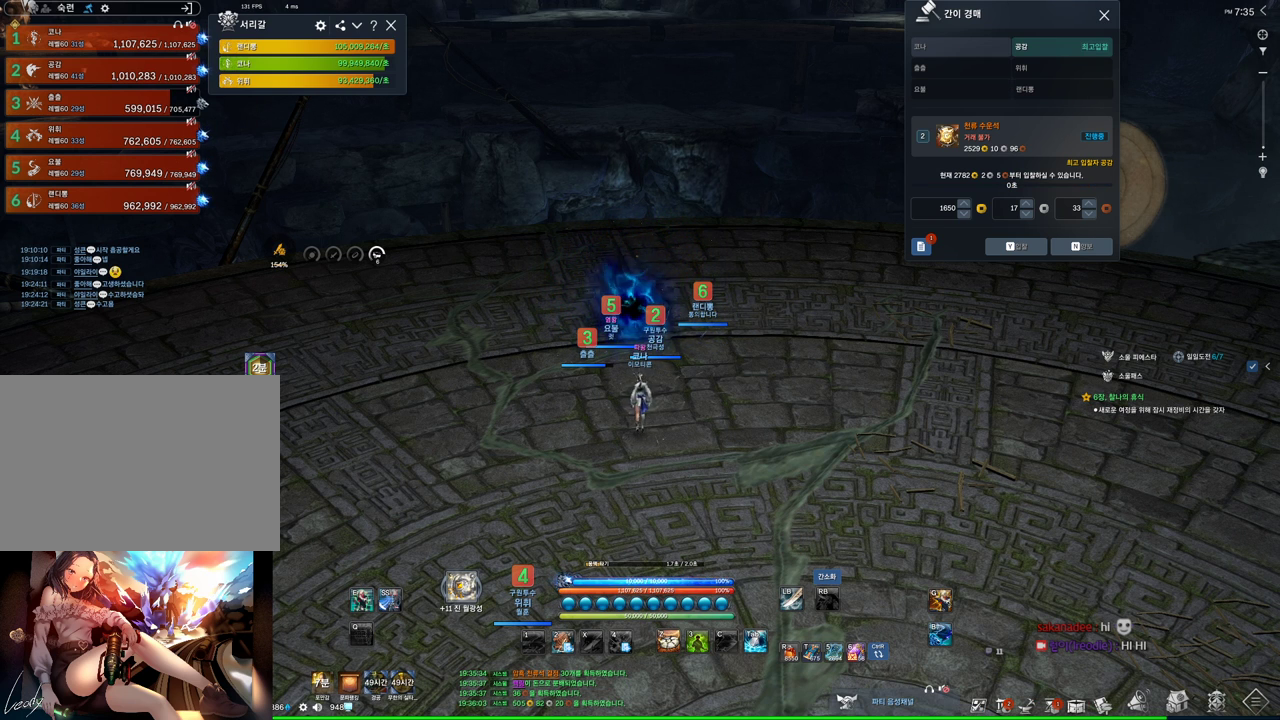
{"keys": [], "mouse": [], "events": [[67, "tab", "down"], [100, "tab", "up"], [167, "alt", "up"]]}
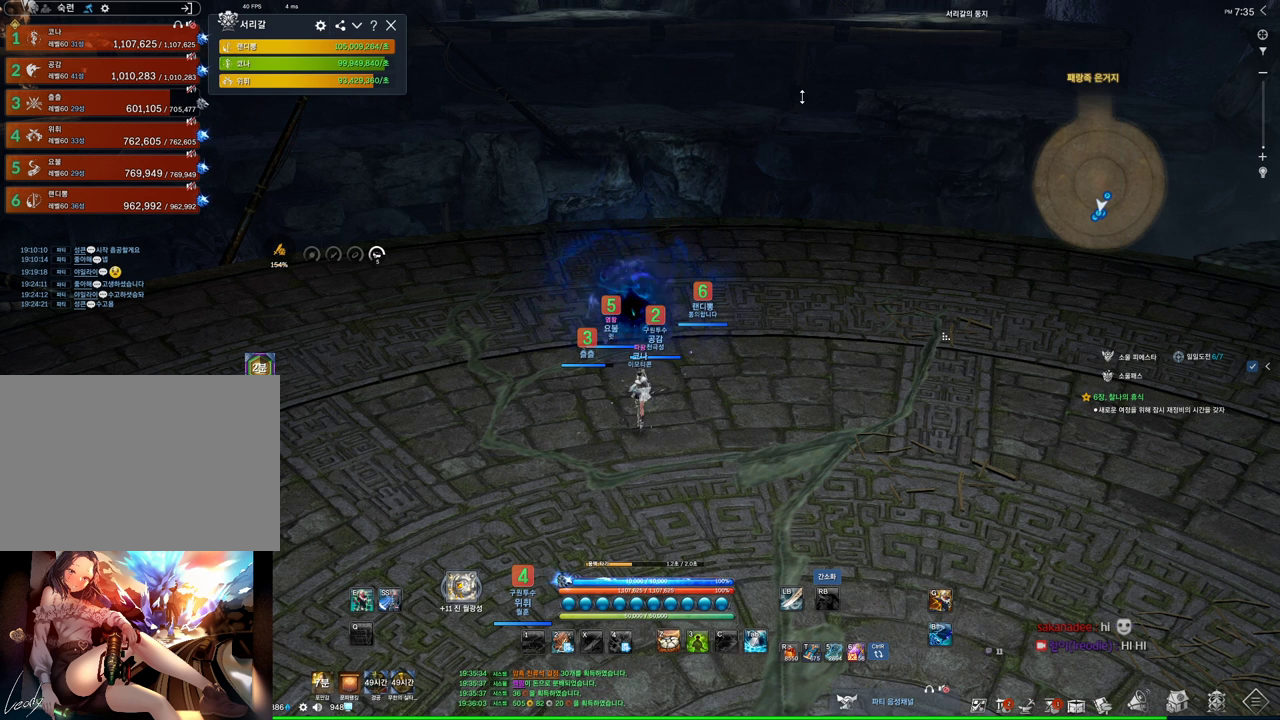
{"keys": [], "mouse": [], "events": []}
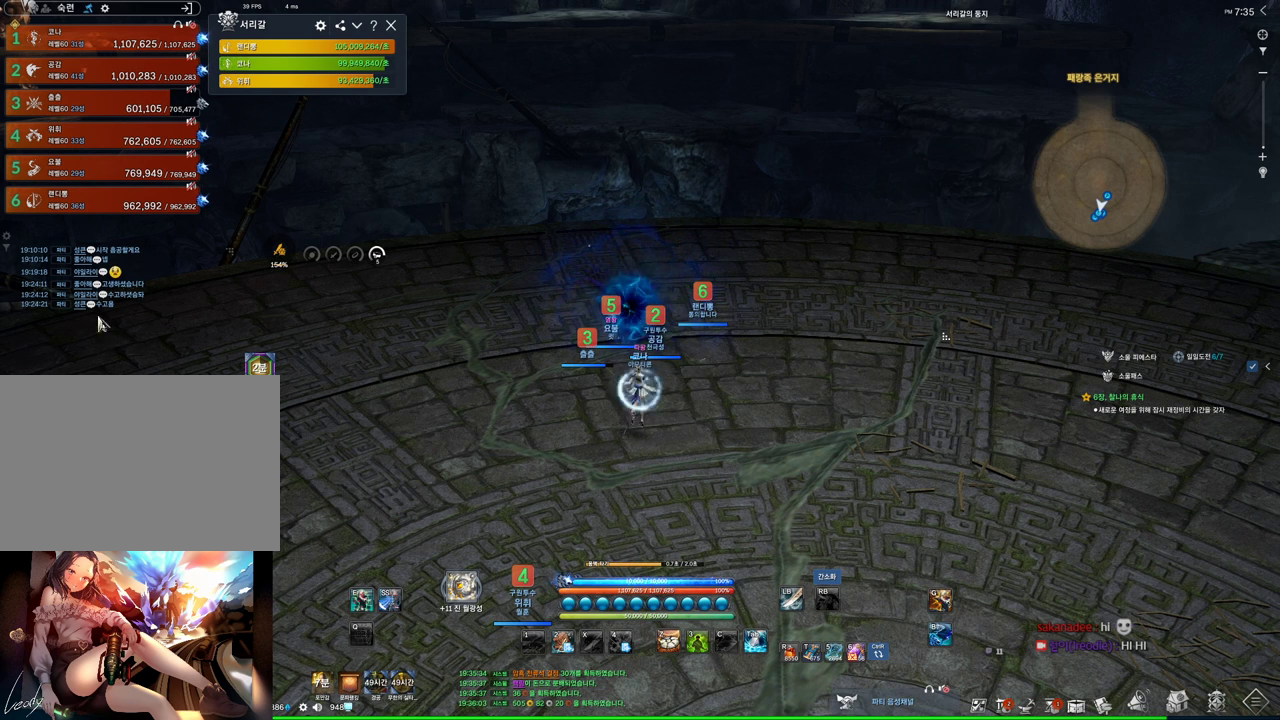
{"keys": [], "mouse": [], "events": [[334, "mouse_left", "down"], [434, "mouse_left", "up"]]}
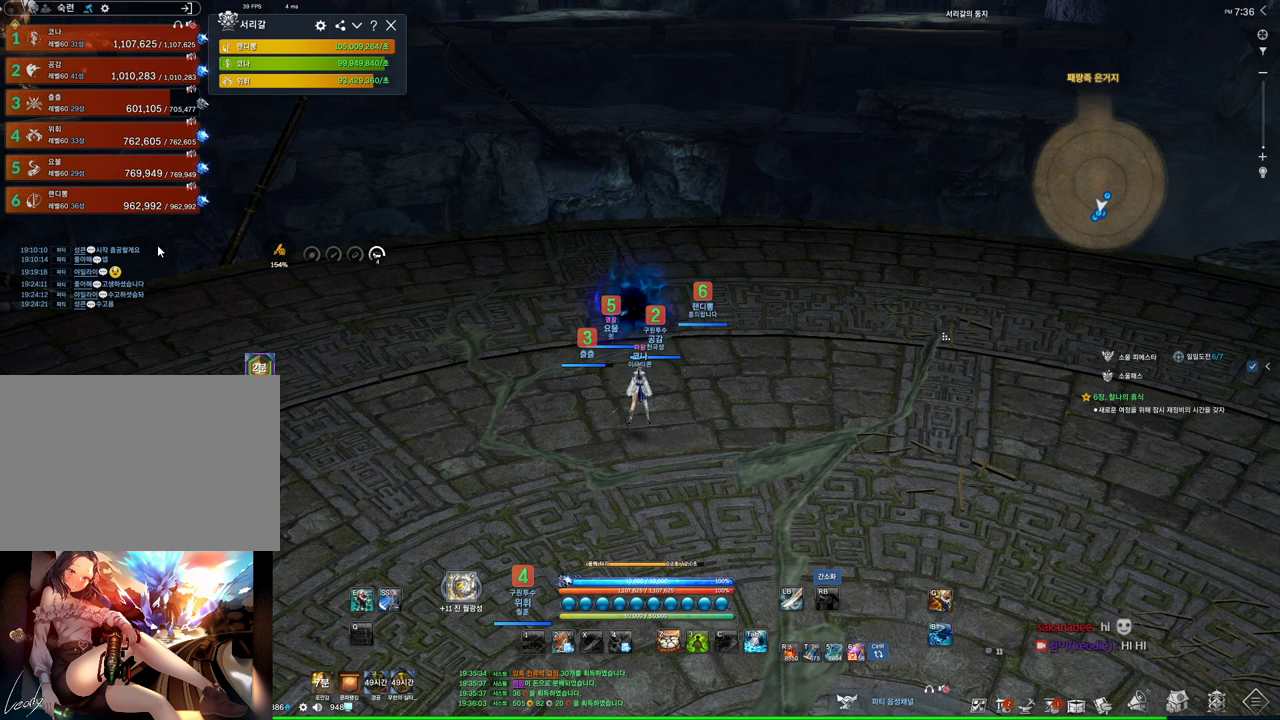
{"keys": [], "mouse": [], "events": [[67, "mouse_left", "down"], [200, "mouse_left", "up"]]}
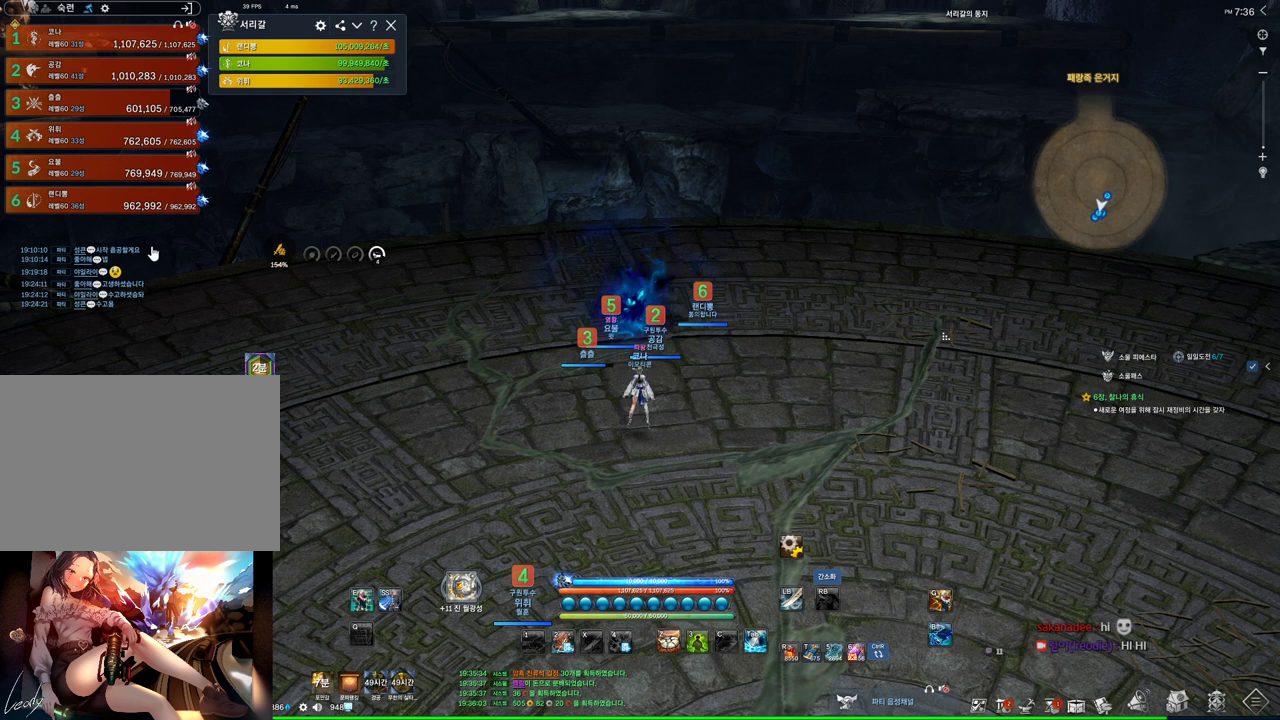
{"keys": [], "mouse": [], "events": []}
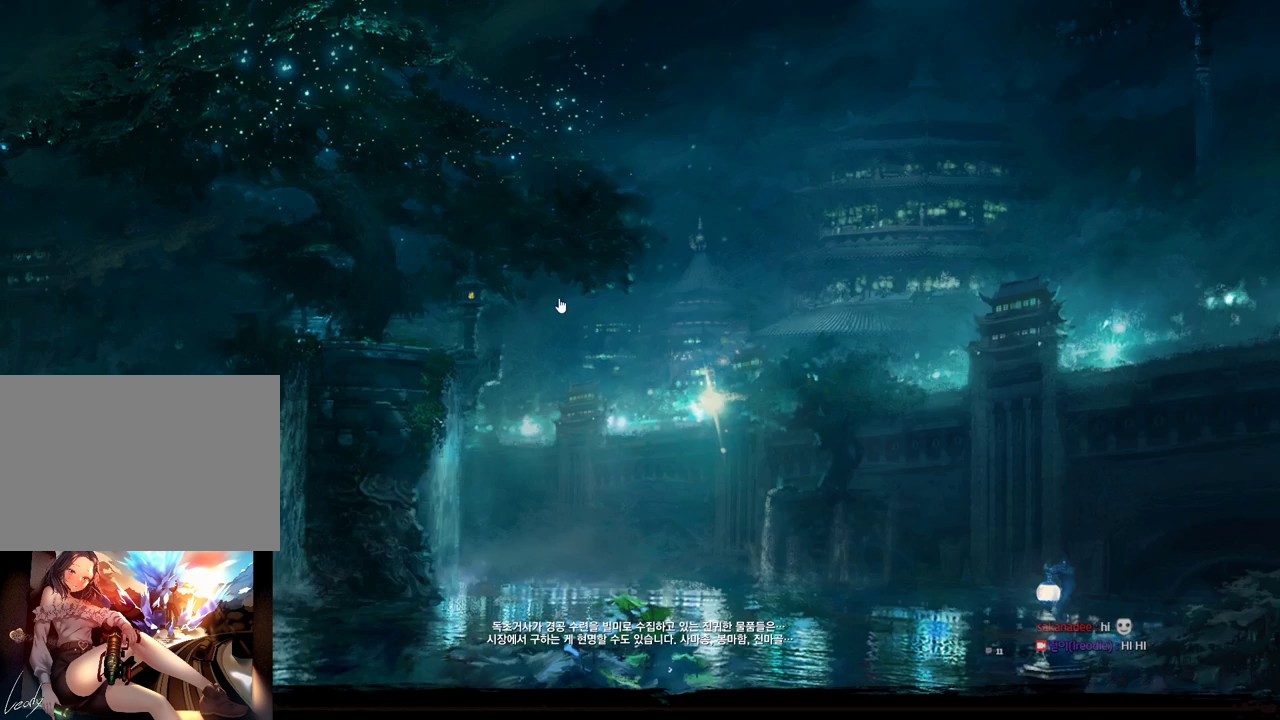
{"keys": [], "mouse": [], "events": [[34, "mouse_mb4", "down"], [100, "mouse_mb4", "up"]]}